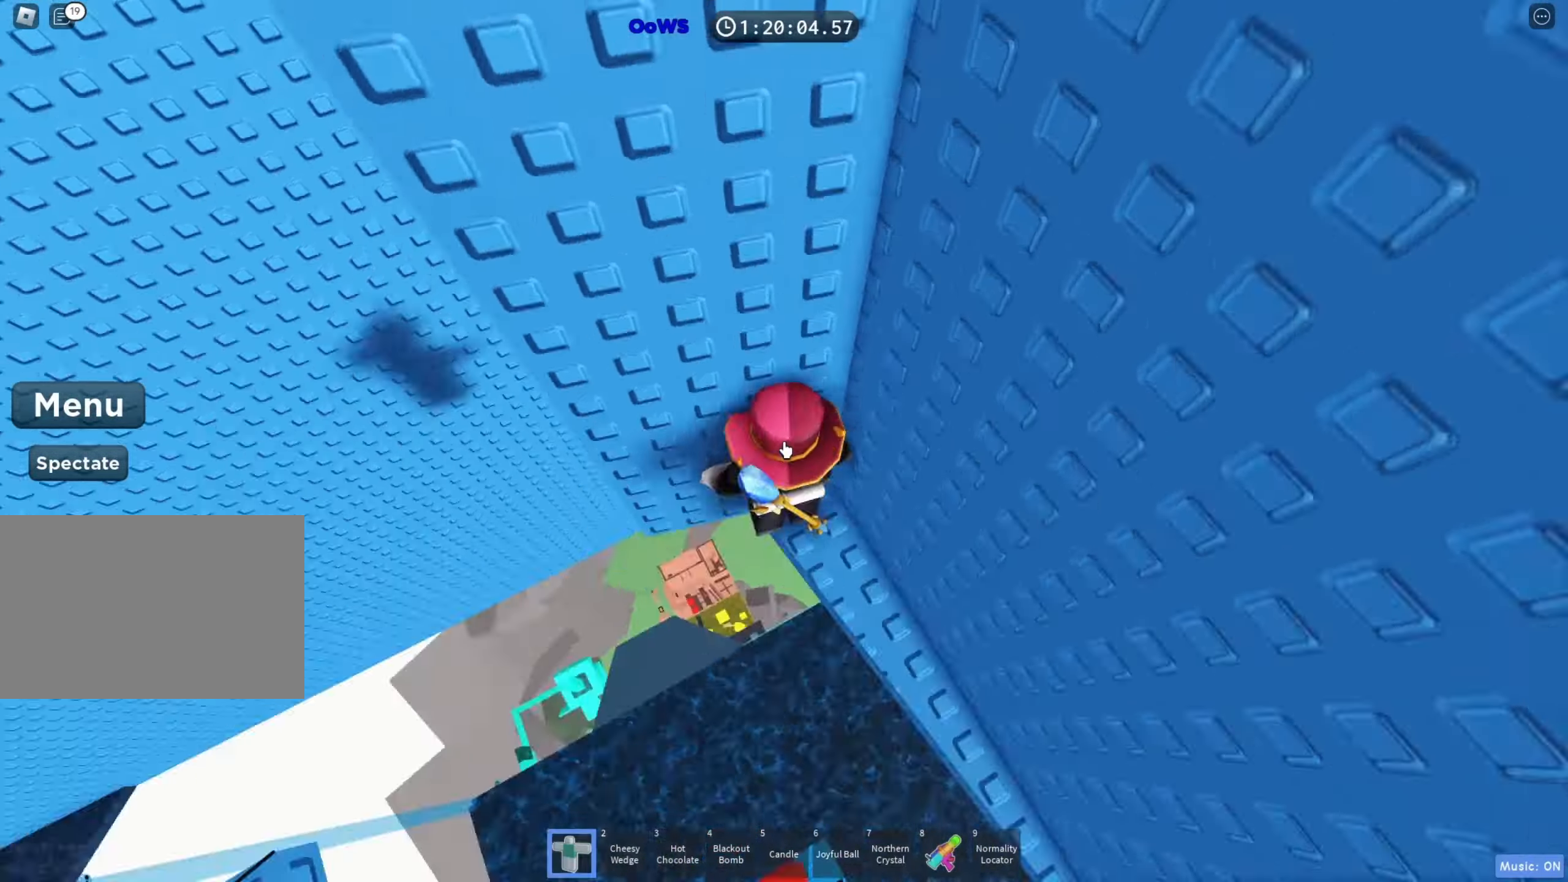
Gameplay with keyboard; each line is a JSON object with the keys held at the frame after it. "events" lists presses ("down") and releases ("up") of "a", "ctrl", "d", "e", "f", "q", "r", "s", "shift", "space", "tab" and "w" between this image and that frame as [ms after this image, input, new state], when the widget could be followed in between. No other keys are recorded. Mouse input is not recorded.
{"keys": ["a"], "events": [[100, "shift", "down"], [200, "shift", "up"], [267, "a", "down"], [400, "space", "down"], [450, "space", "up"]]}
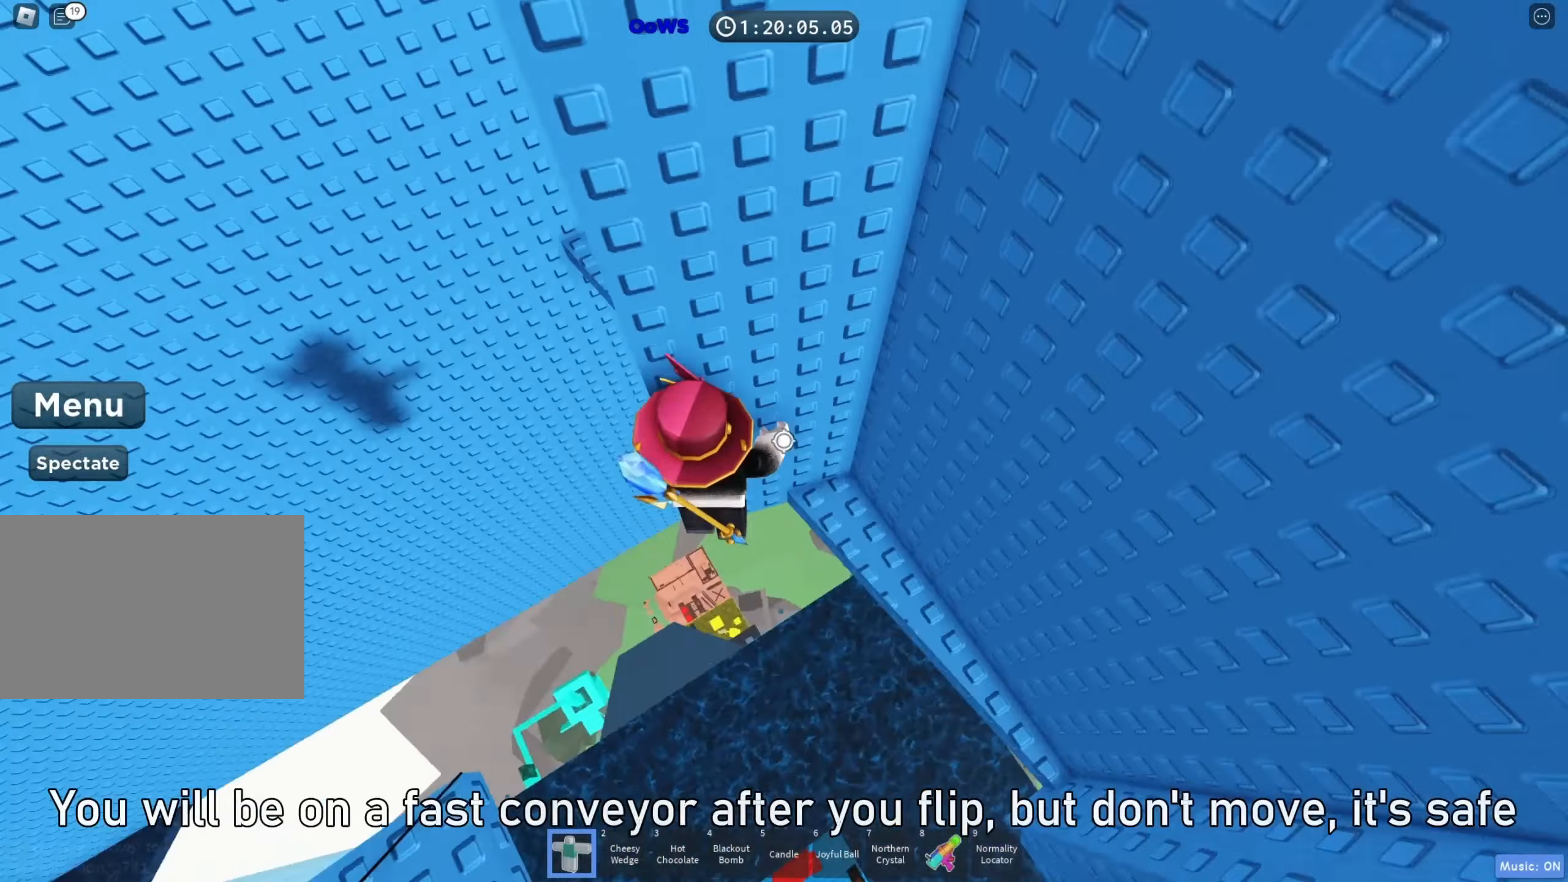
{"keys": ["a"], "events": []}
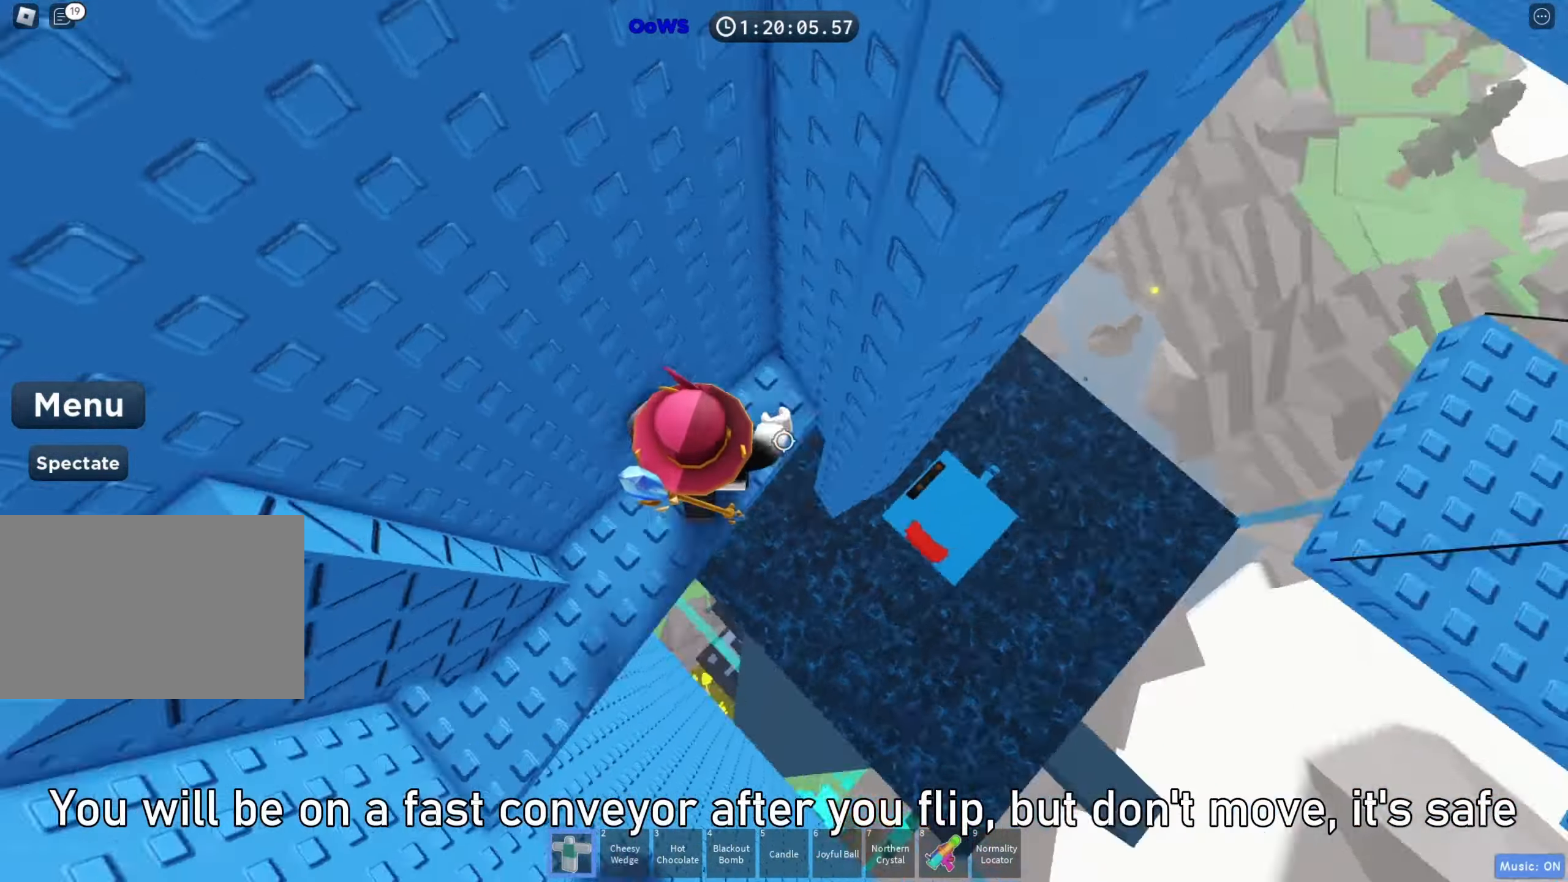
{"keys": ["w"], "events": [[100, "a", "up"], [217, "a", "down"], [417, "w", "down"], [450, "a", "up"]]}
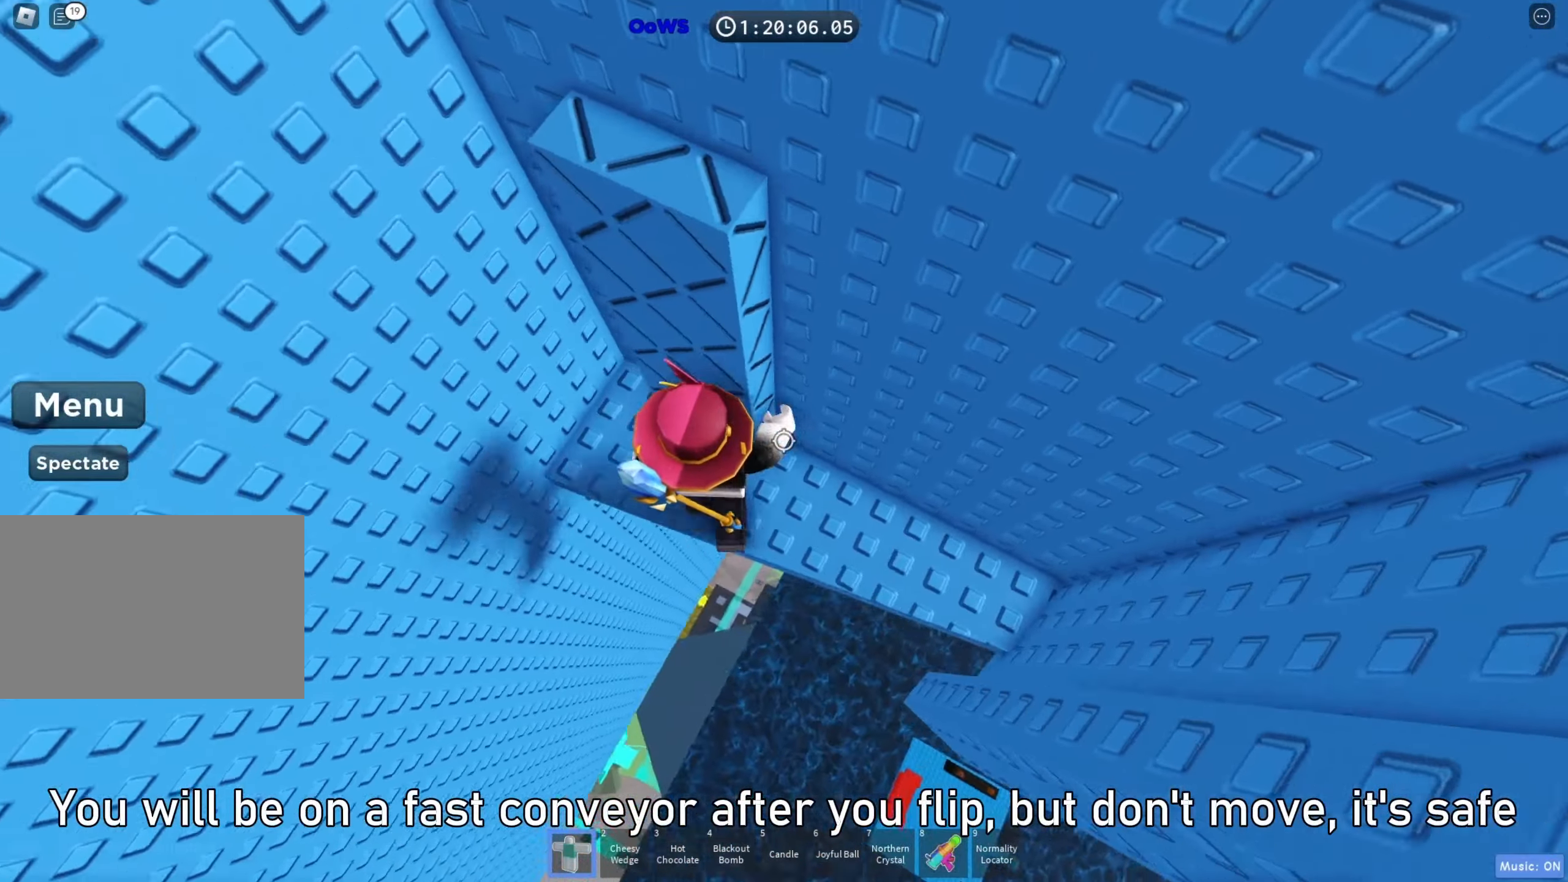
{"keys": []}
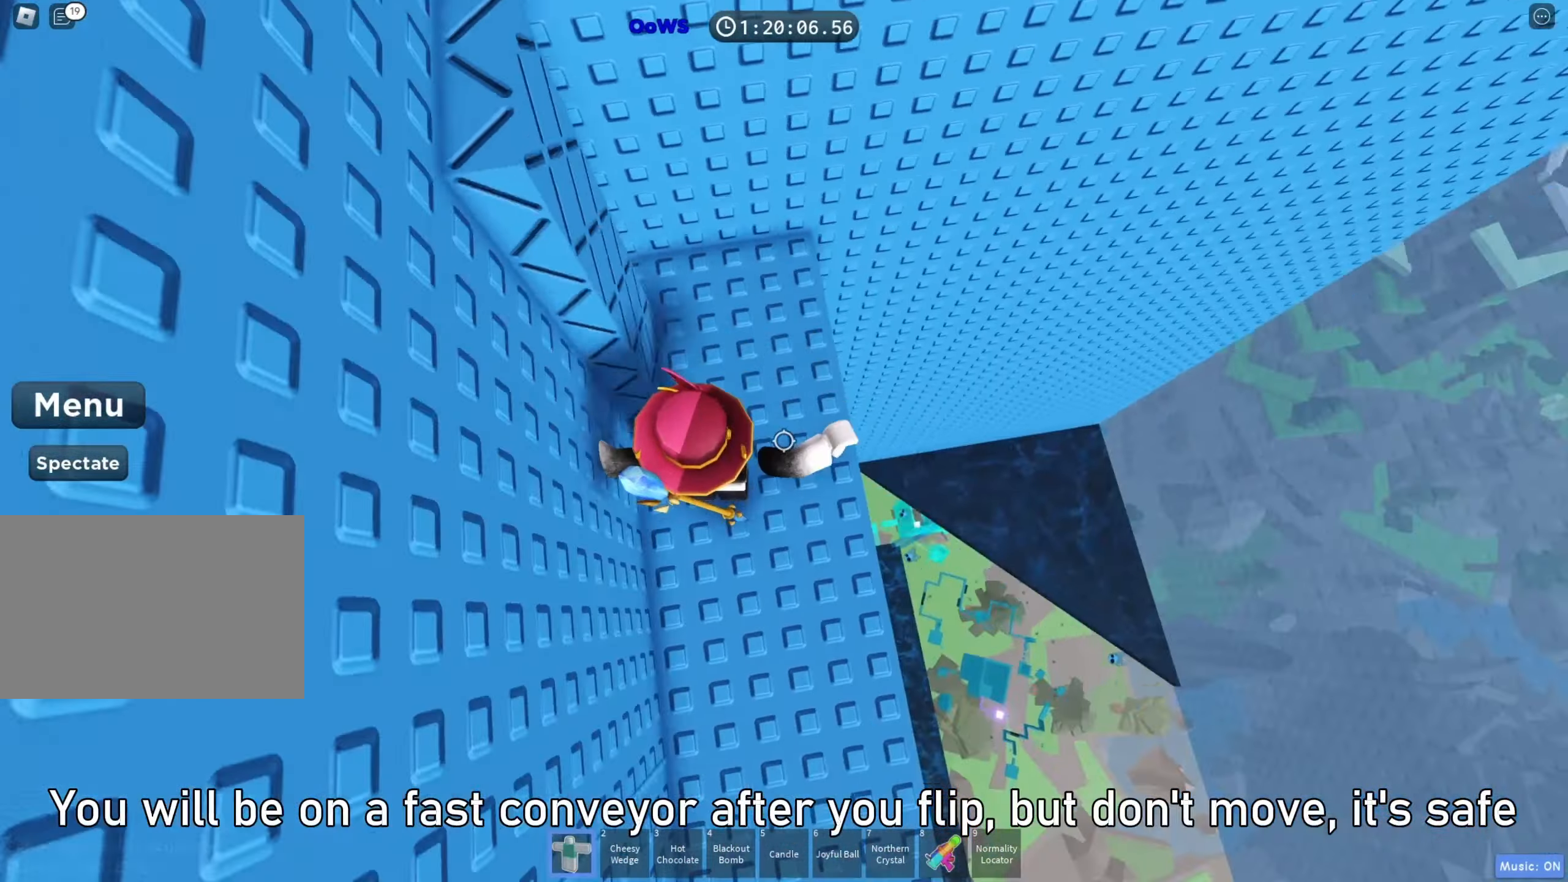
{"keys": [], "events": []}
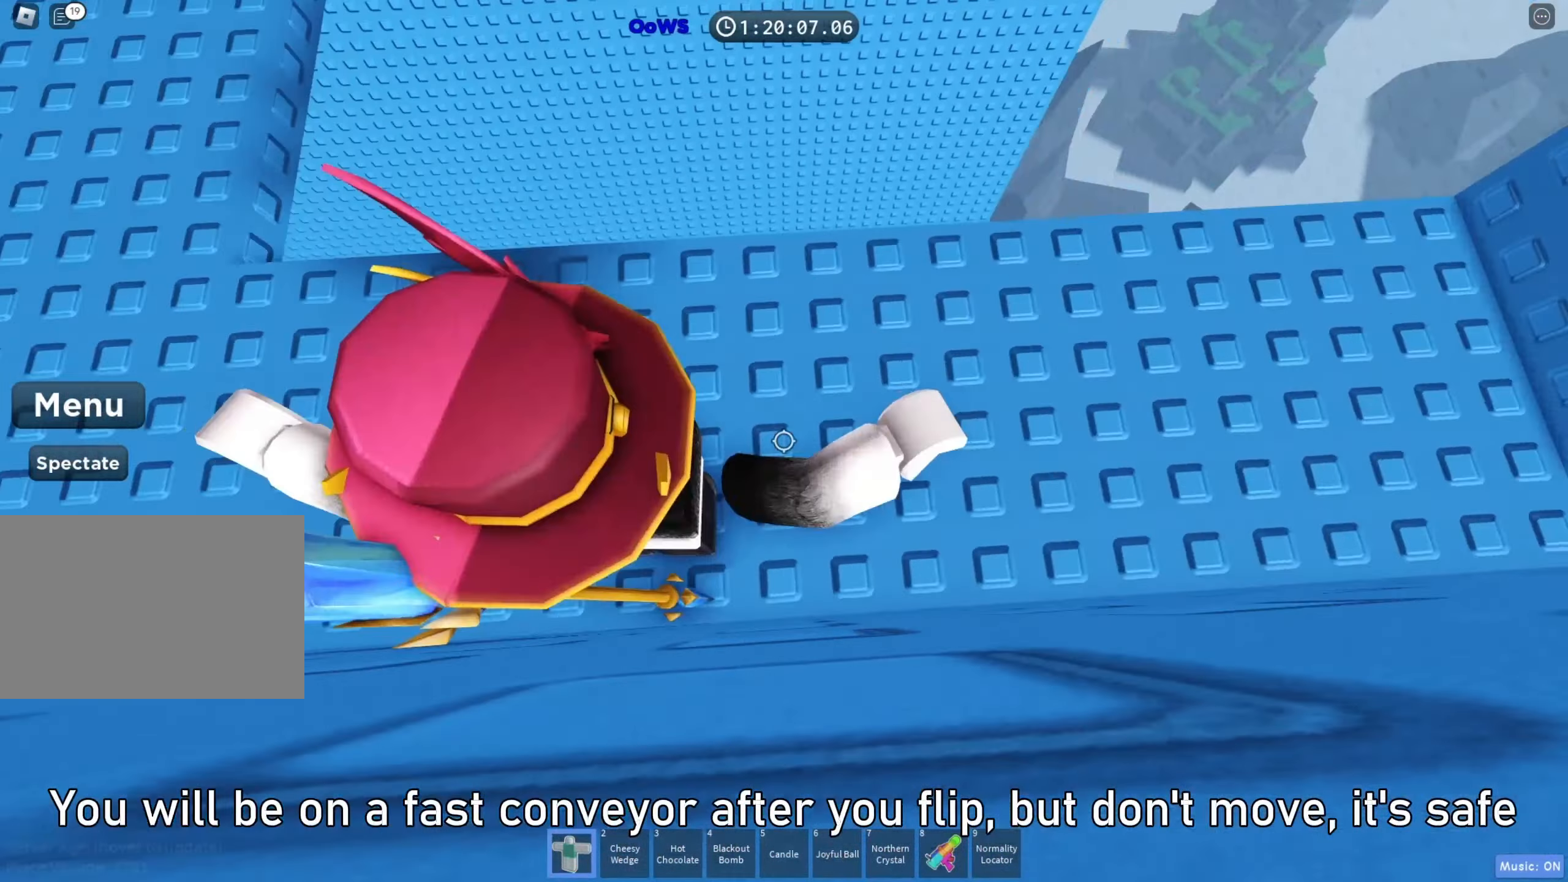
{"keys": [], "events": [[150, "shift", "down"], [283, "shift", "up"]]}
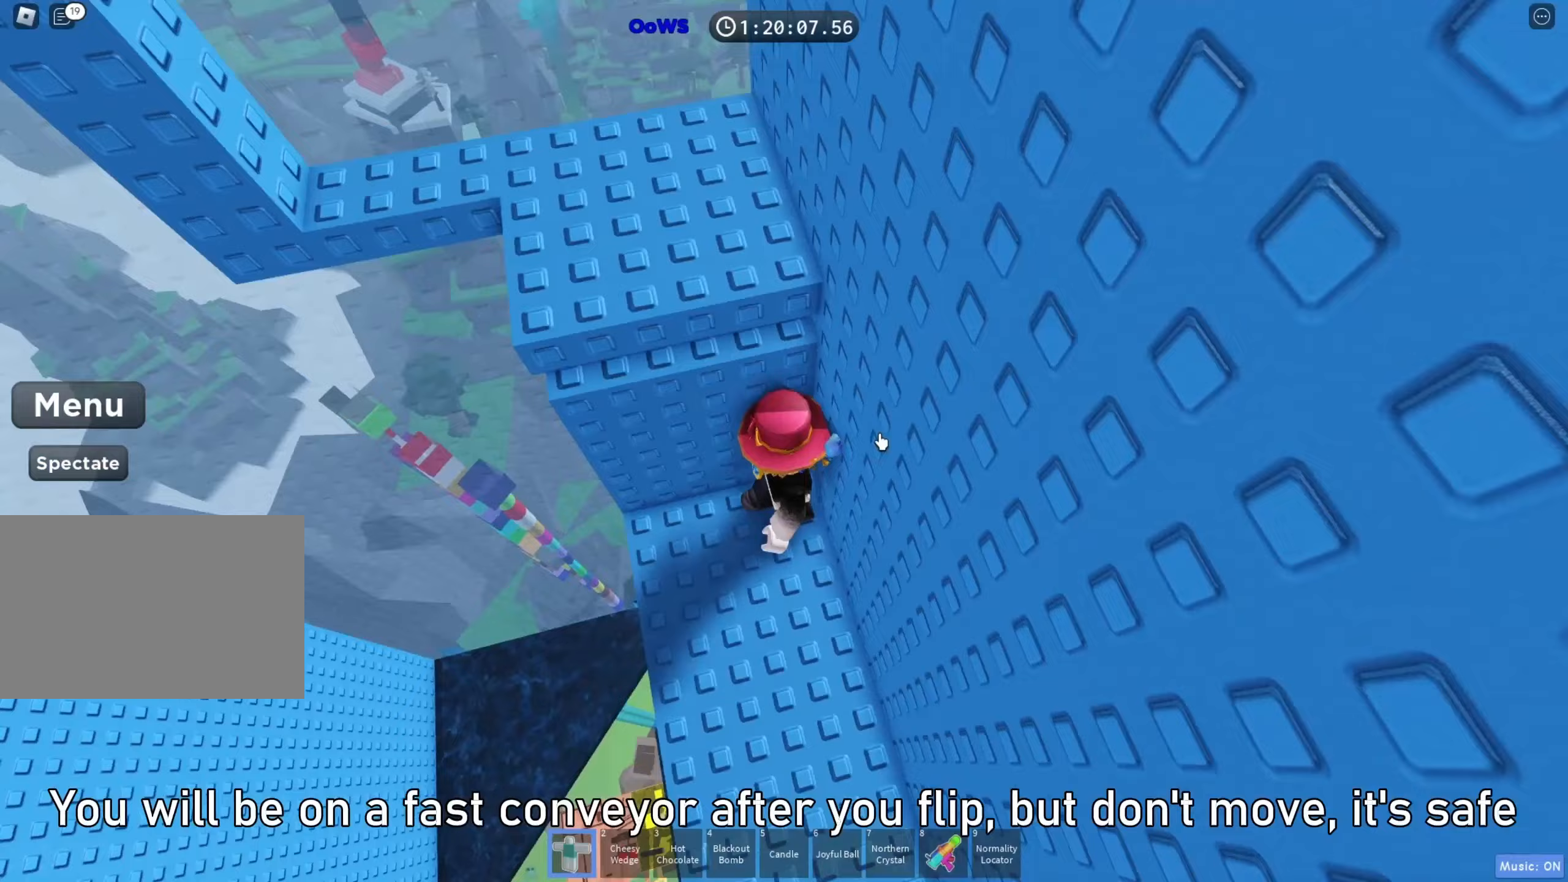
{"keys": ["s", "shift", "space"], "events": [[400, "s", "down"], [483, "shift", "down"], [500, "space", "down"]]}
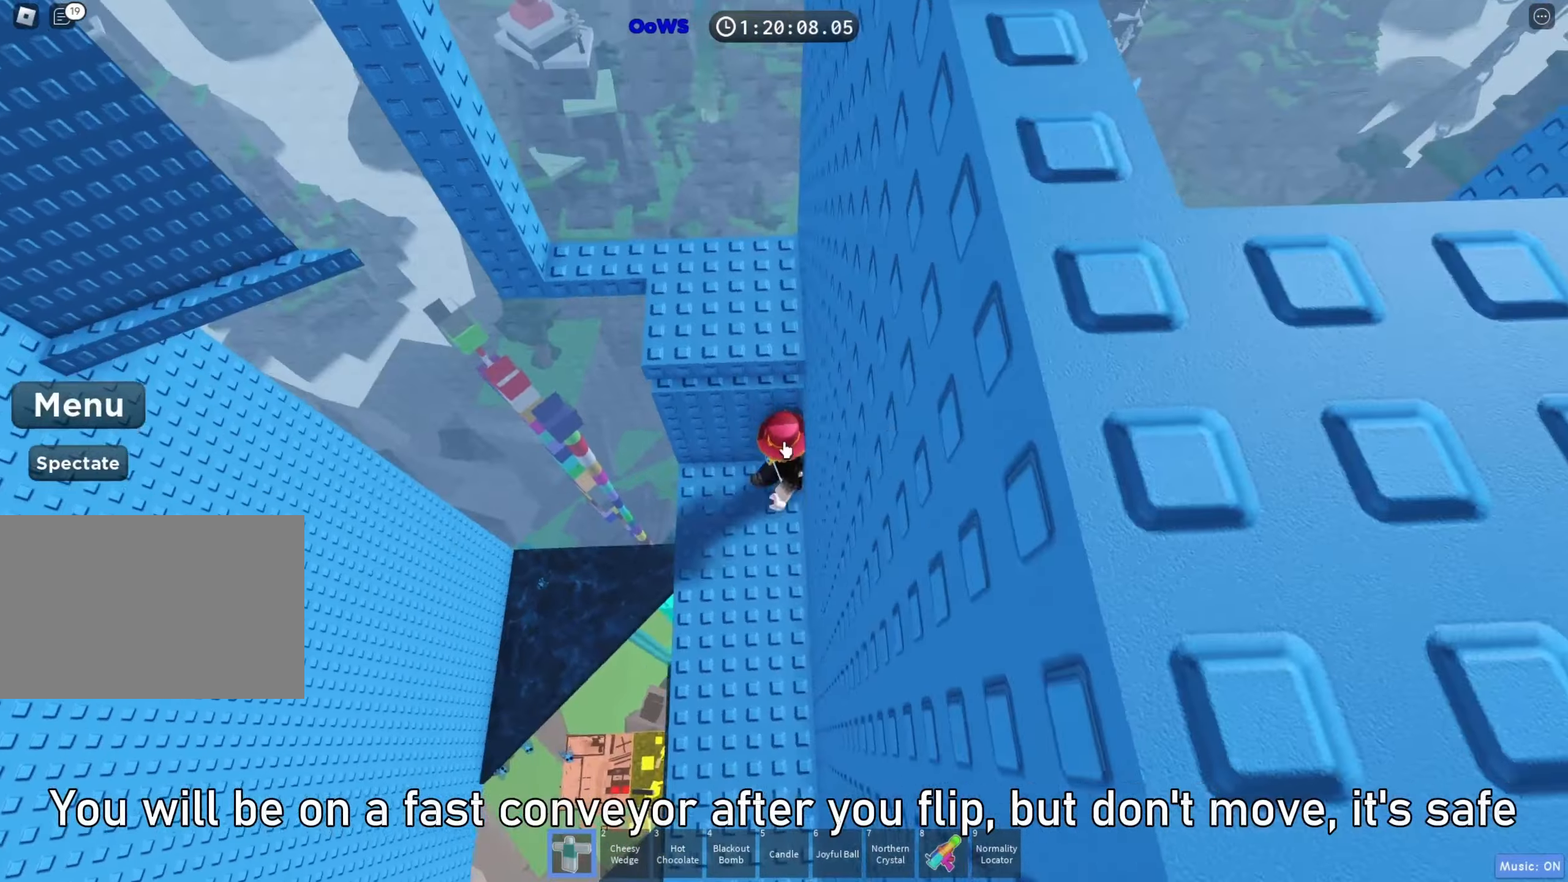
{"keys": ["w"], "events": [[33, "s", "up"], [133, "shift", "up"], [133, "space", "up"], [150, "w", "down"]]}
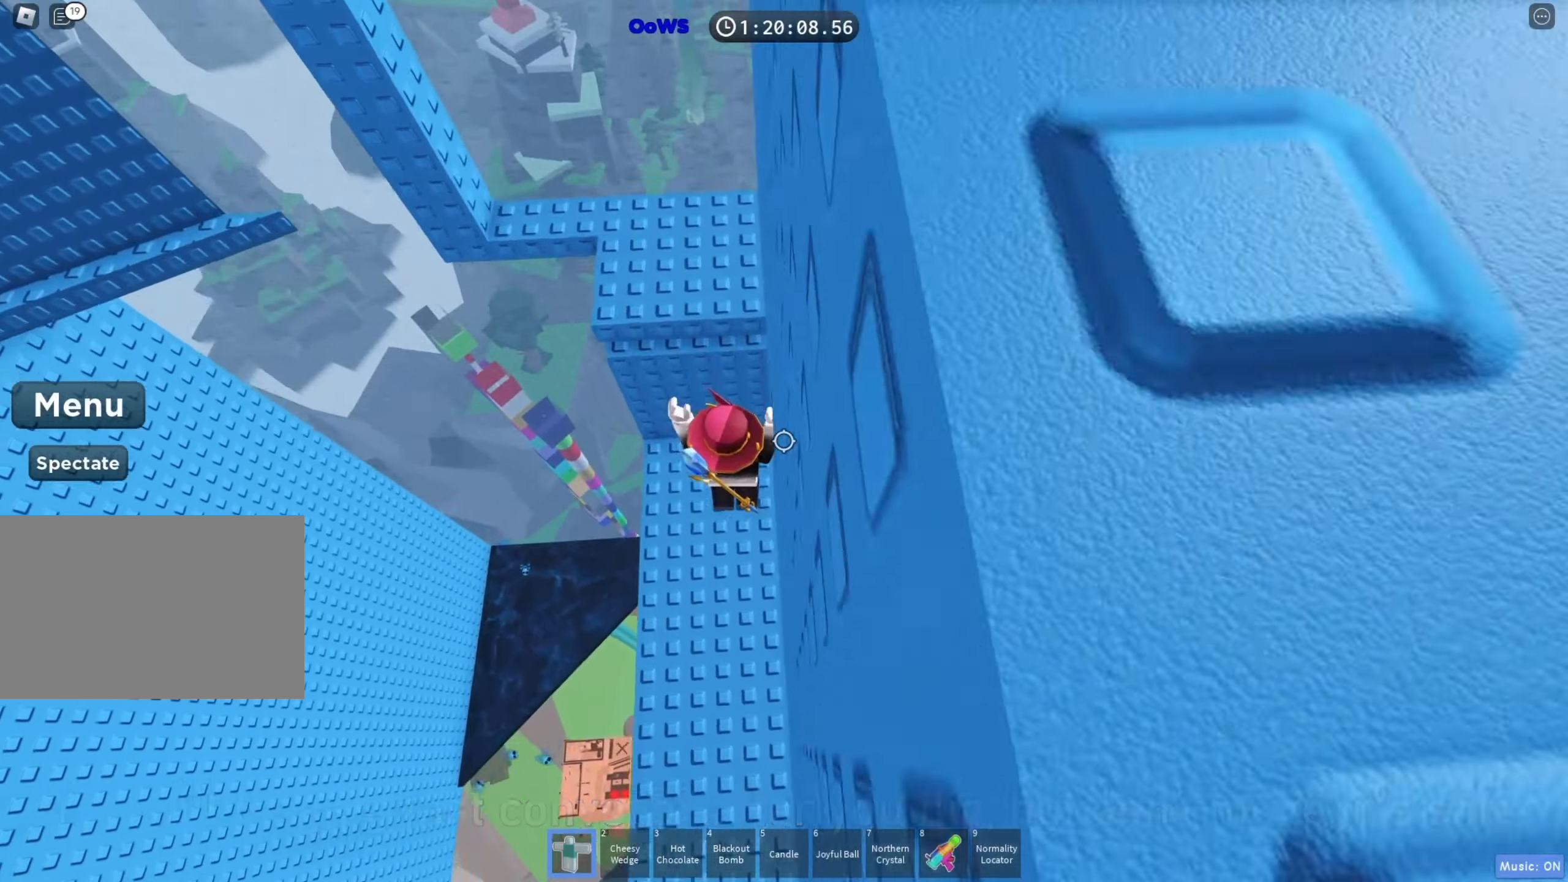
{"keys": ["w"]}
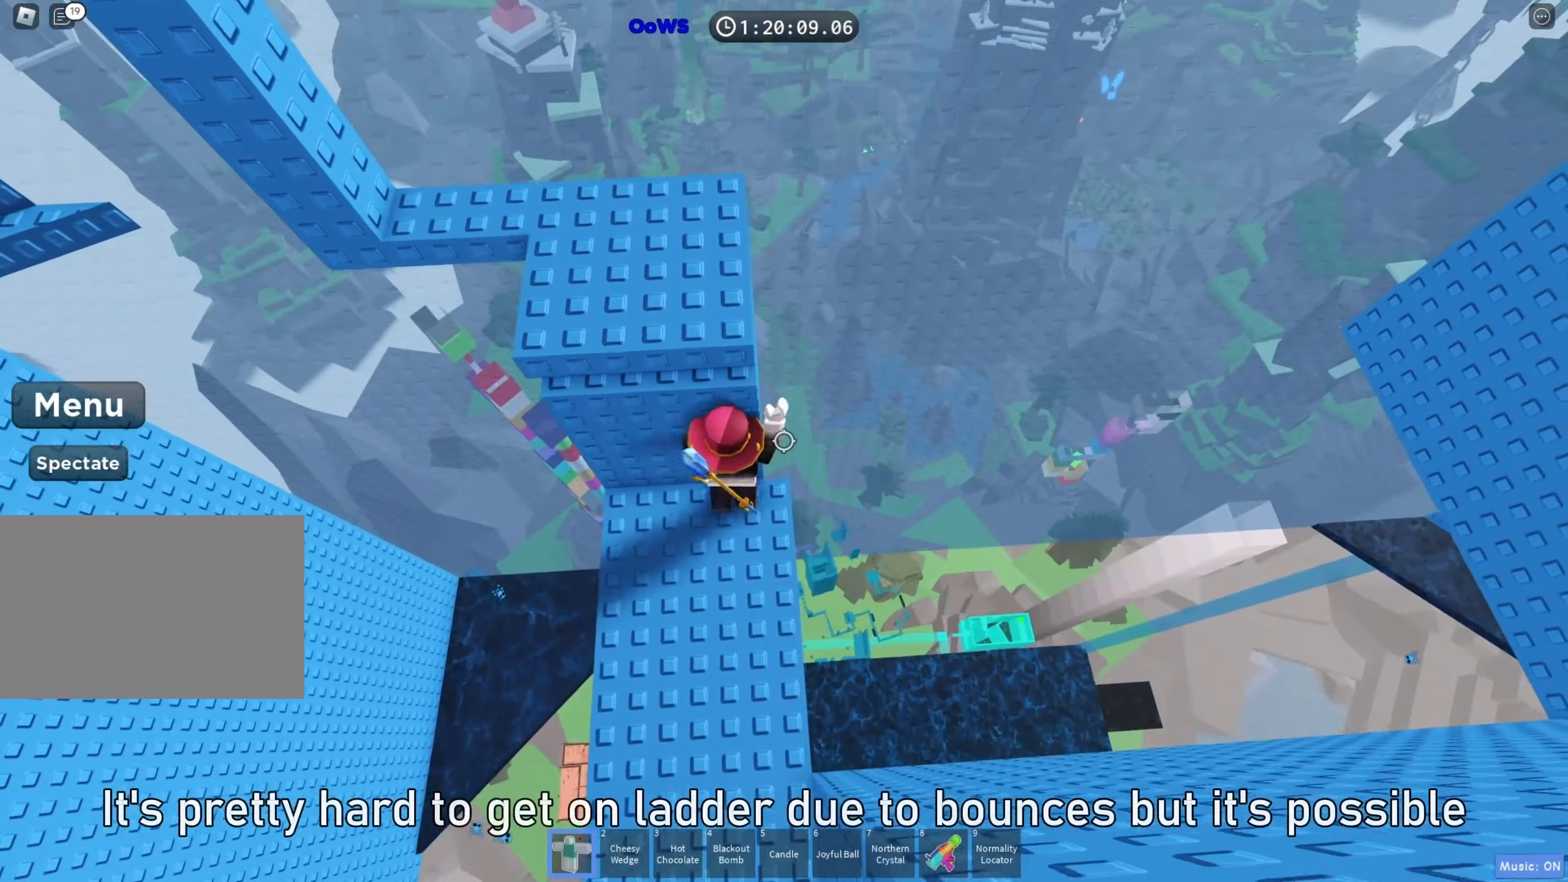
{"keys": ["w"]}
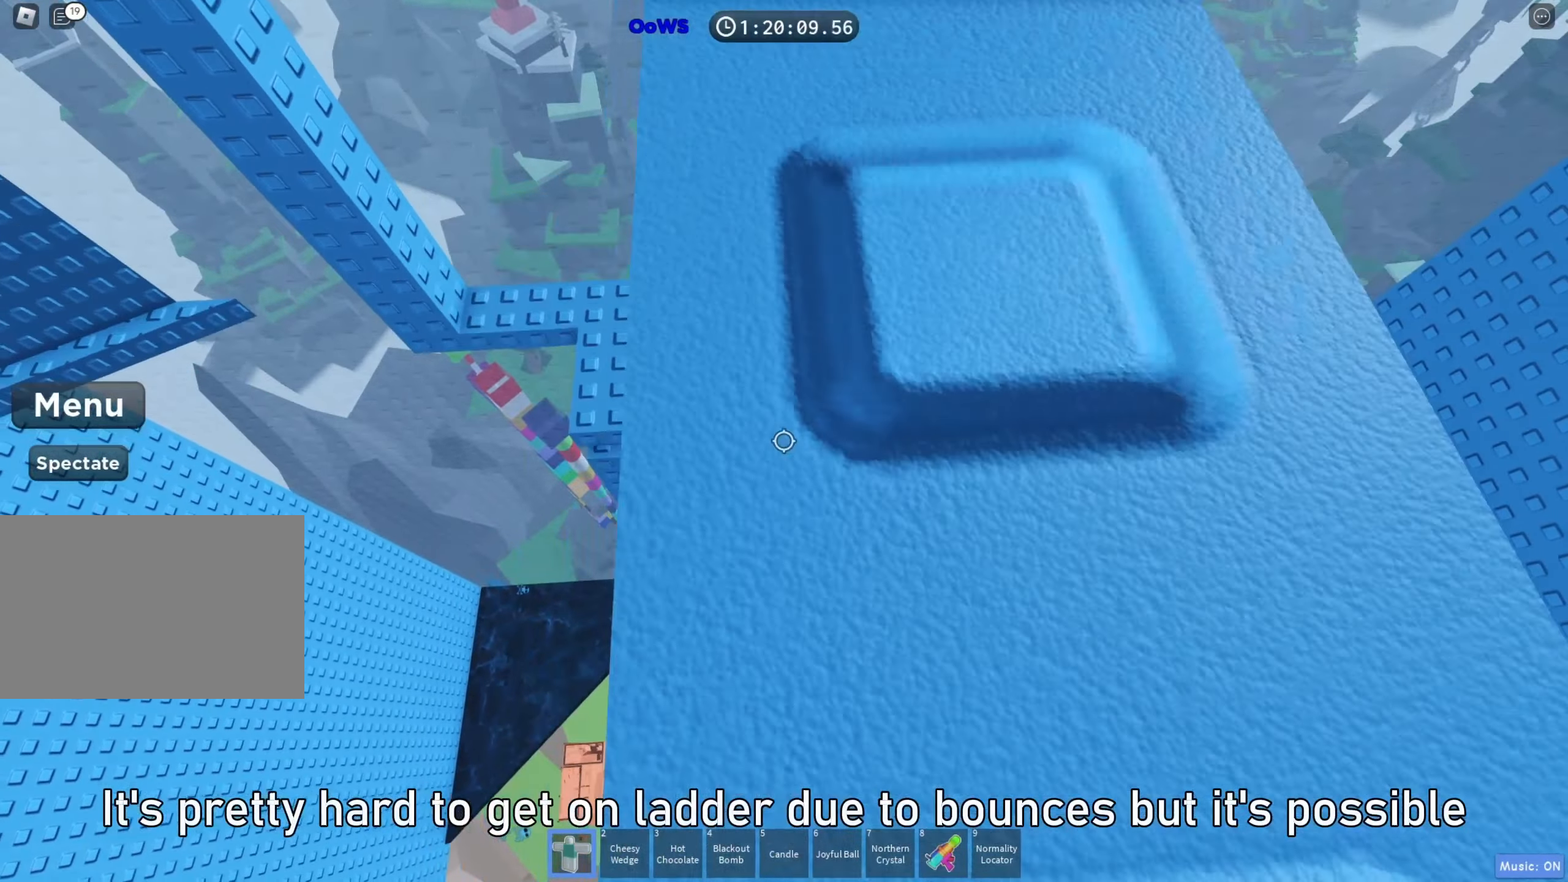
{"keys": ["a", "w"], "events": [[333, "a", "down"]]}
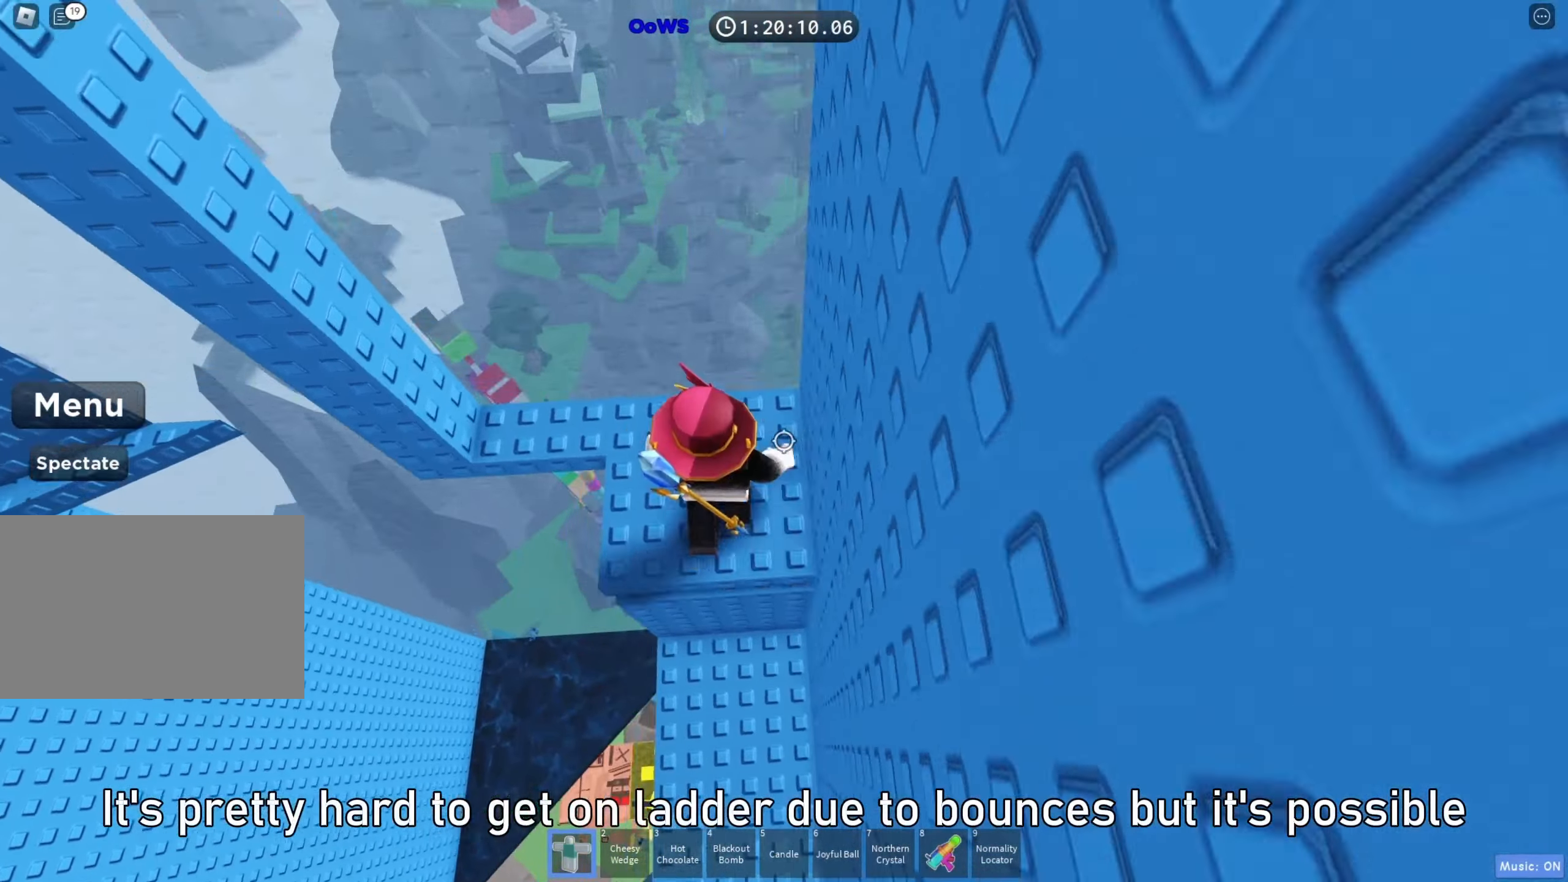
{"keys": [], "events": [[17, "a", "up"], [450, "w", "up"]]}
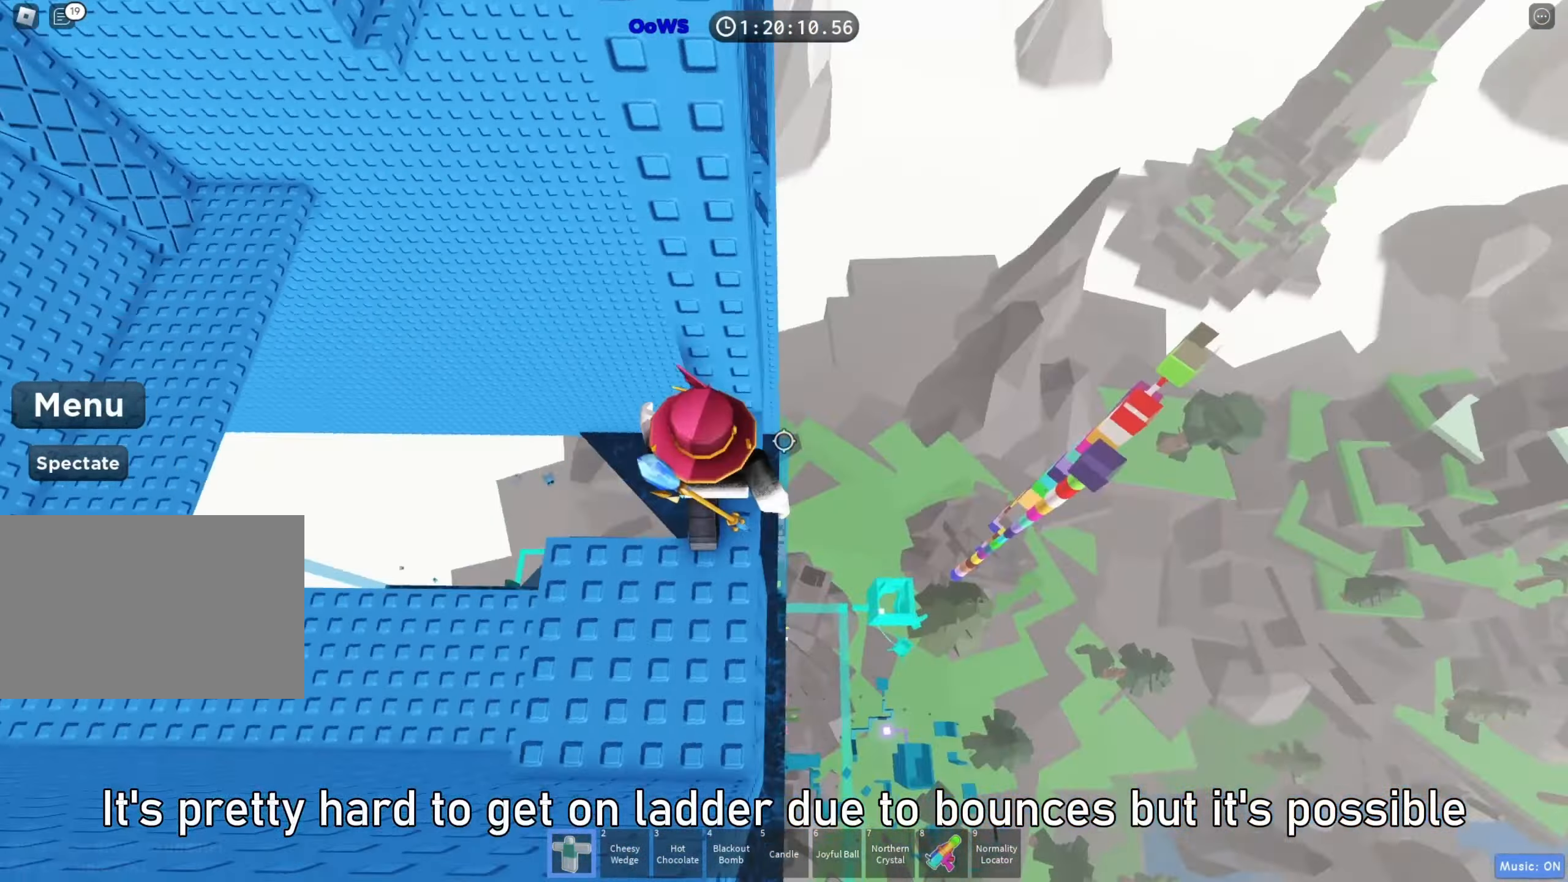
{"keys": ["w"], "events": [[417, "w", "down"]]}
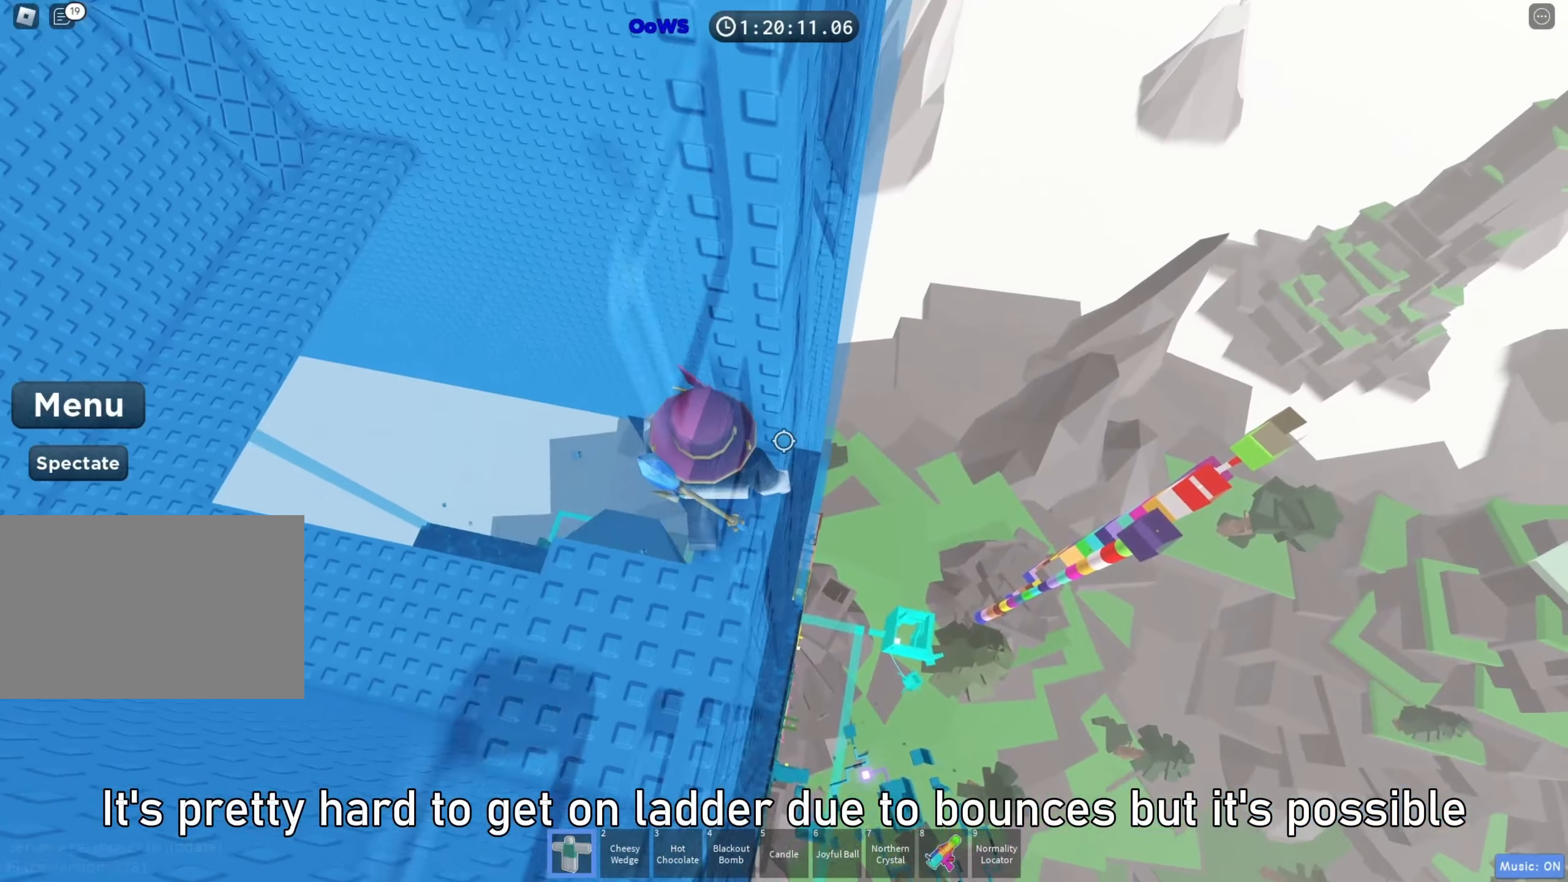
{"keys": ["a", "space"], "events": [[67, "w", "up"], [367, "a", "down"], [483, "space", "down"]]}
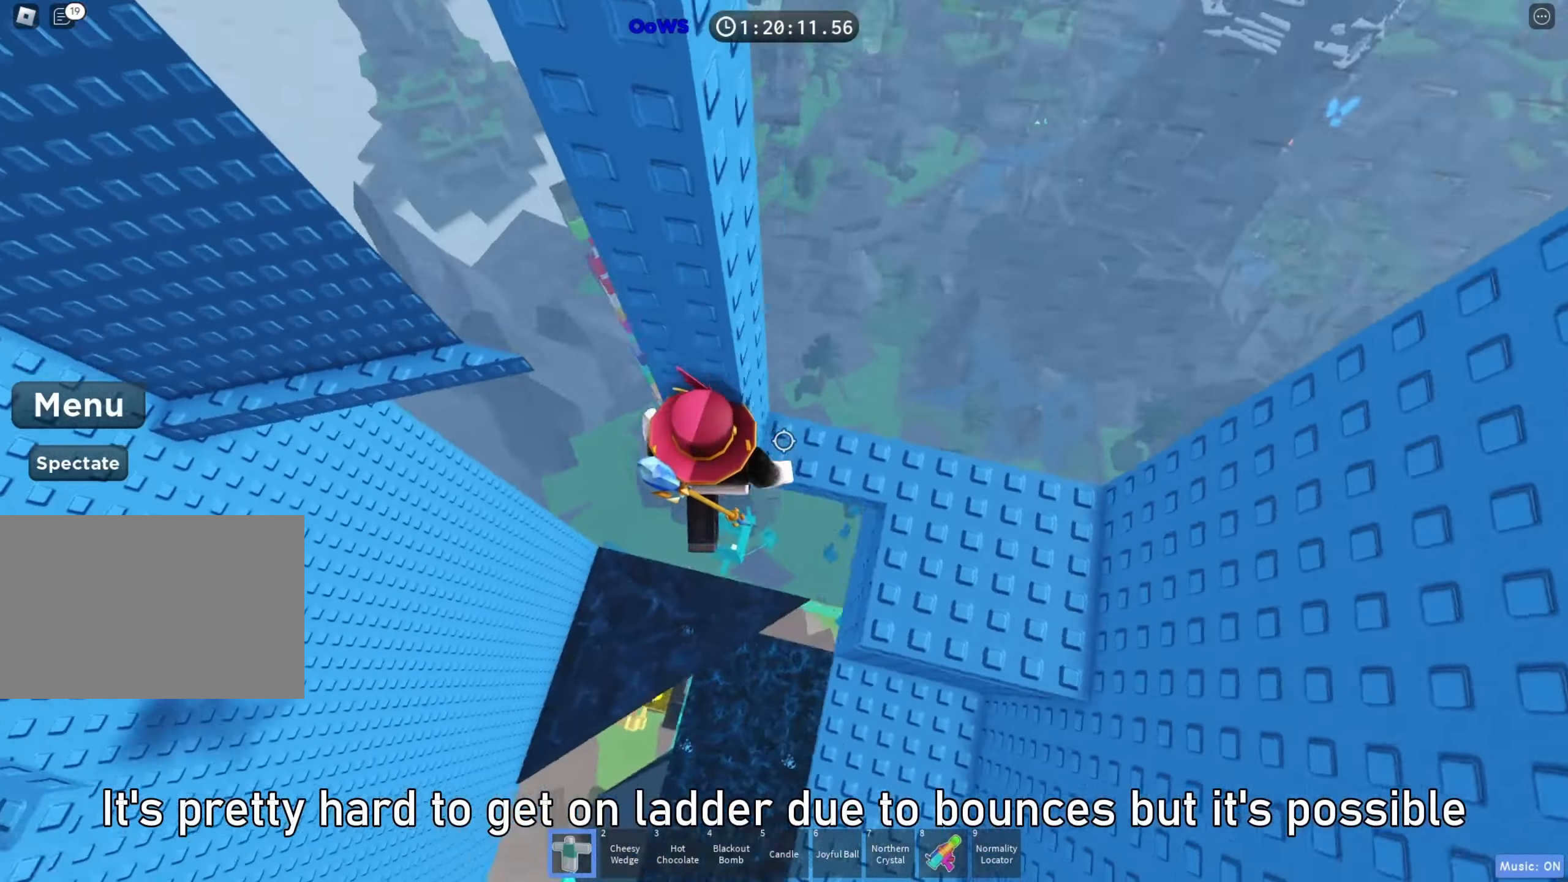
{"keys": ["a"], "events": [[117, "space", "up"]]}
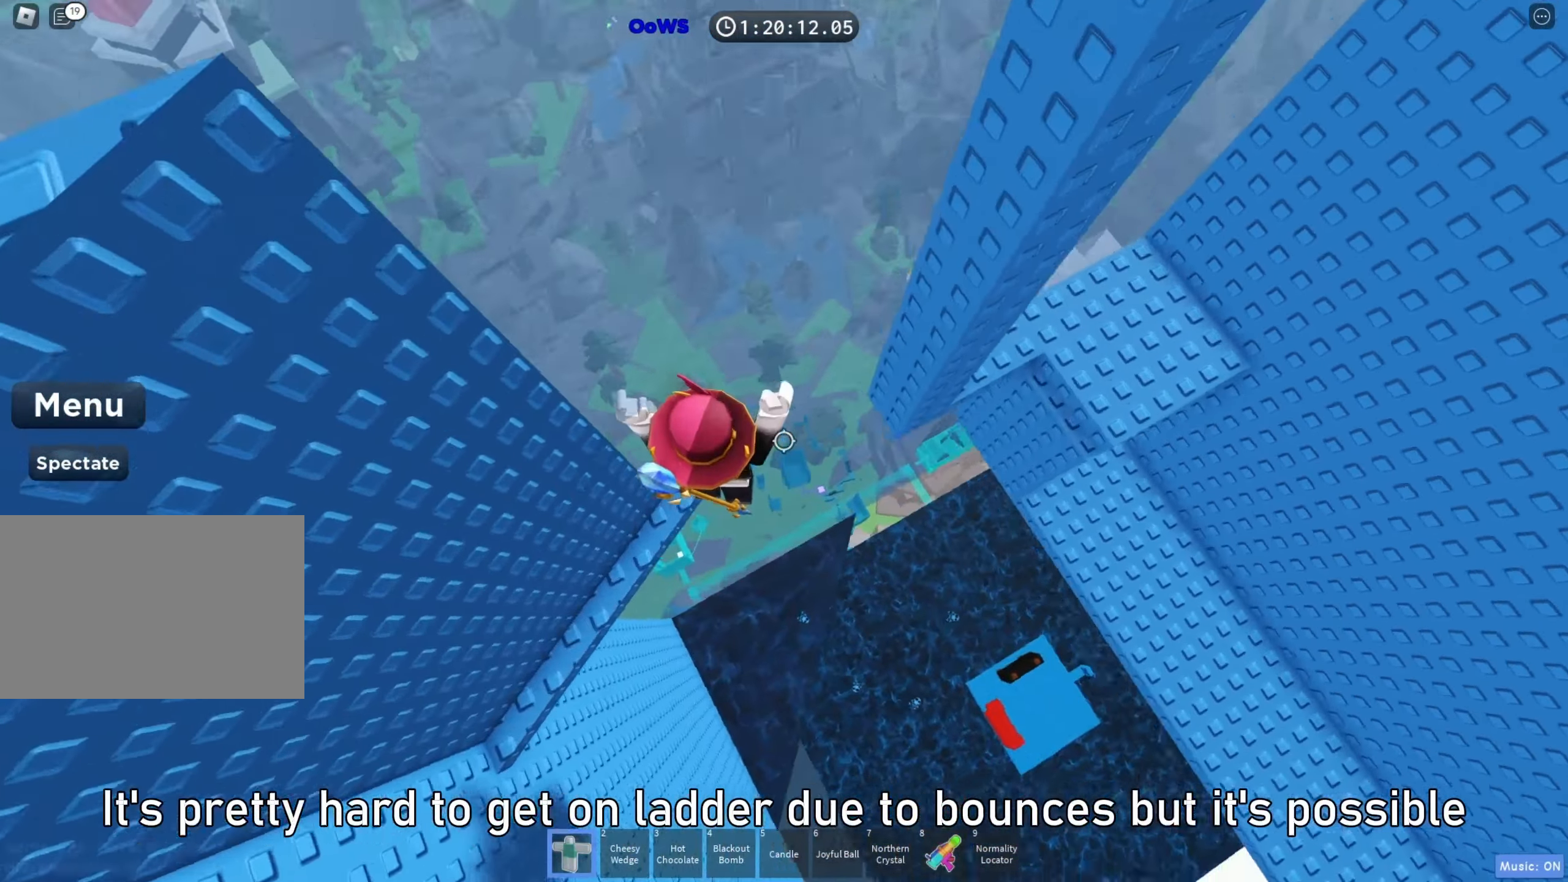
{"keys": ["a", "w"], "events": [[67, "w", "down"]]}
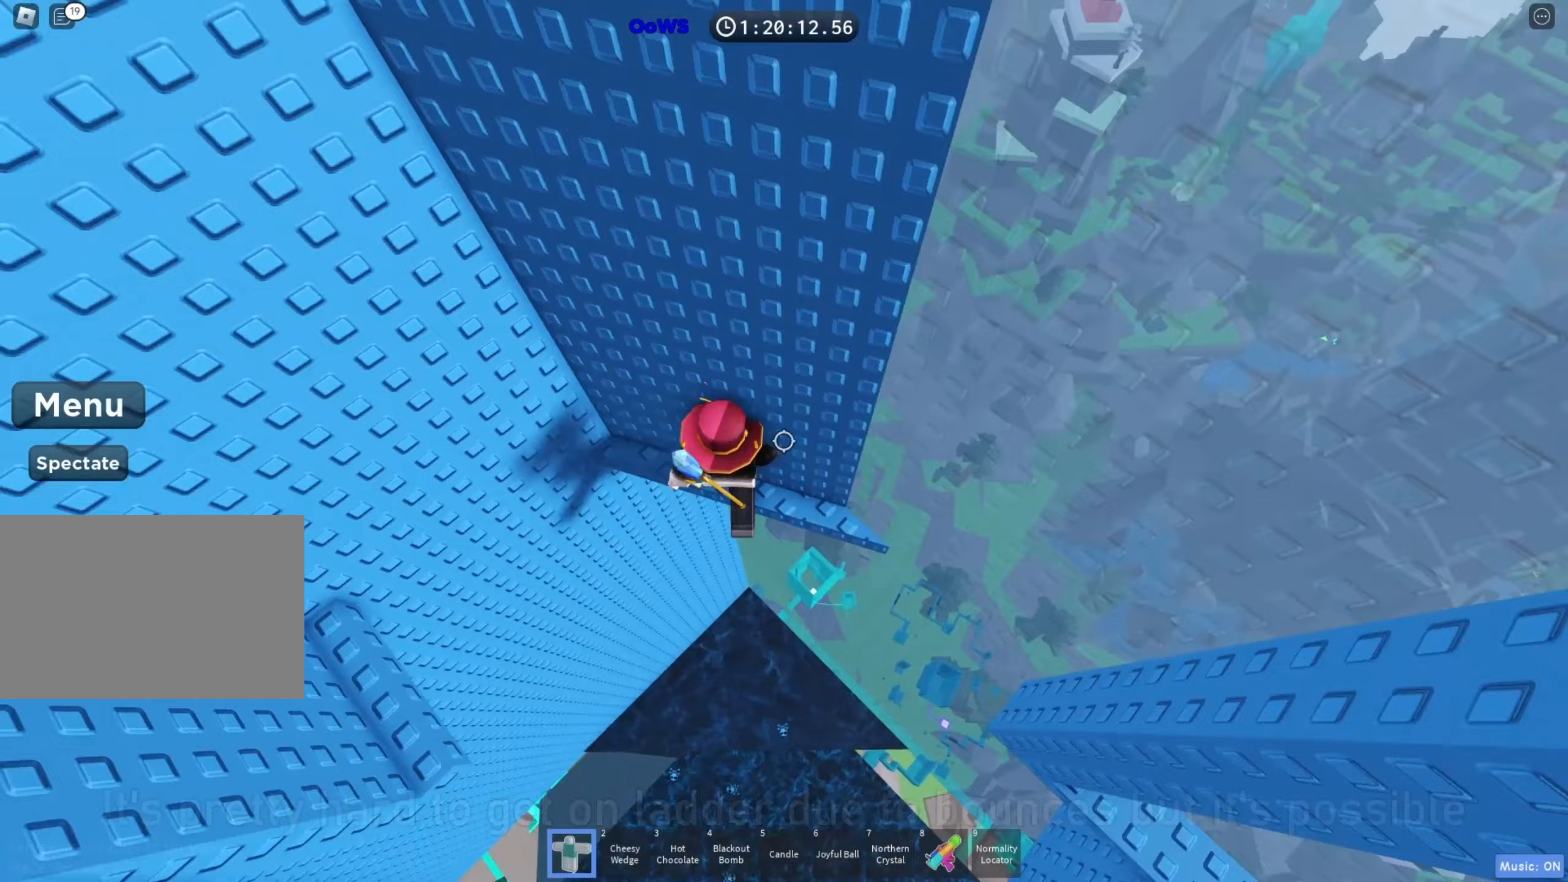
{"keys": [], "events": [[50, "a", "up"], [400, "shift", "down"], [400, "w", "up"], [500, "shift", "up"]]}
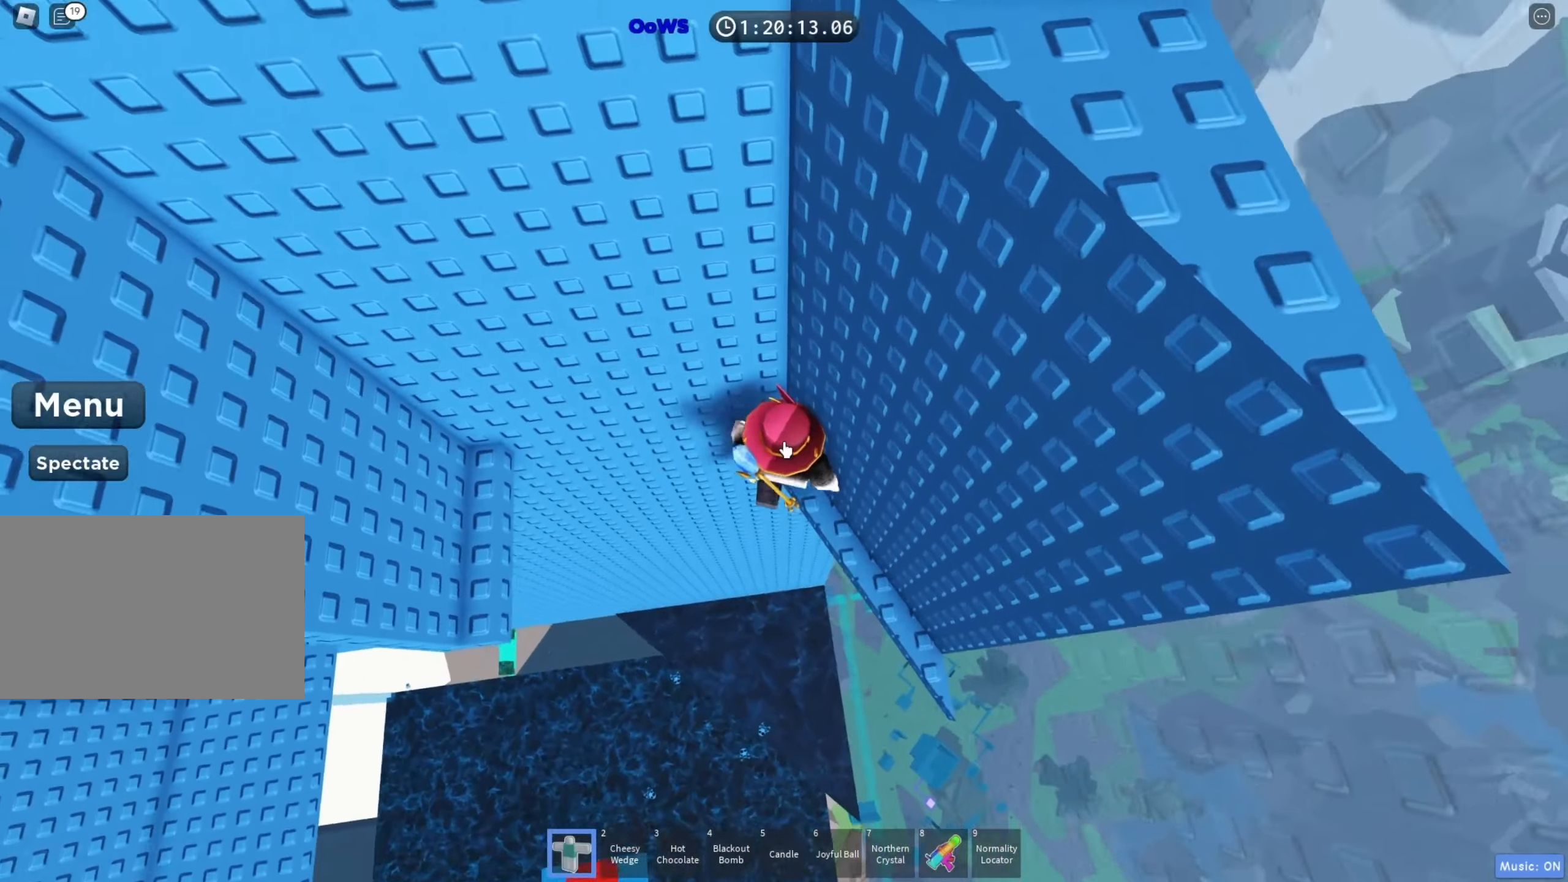
{"keys": ["a"], "events": [[100, "a", "down"], [200, "space", "down"], [350, "space", "up"]]}
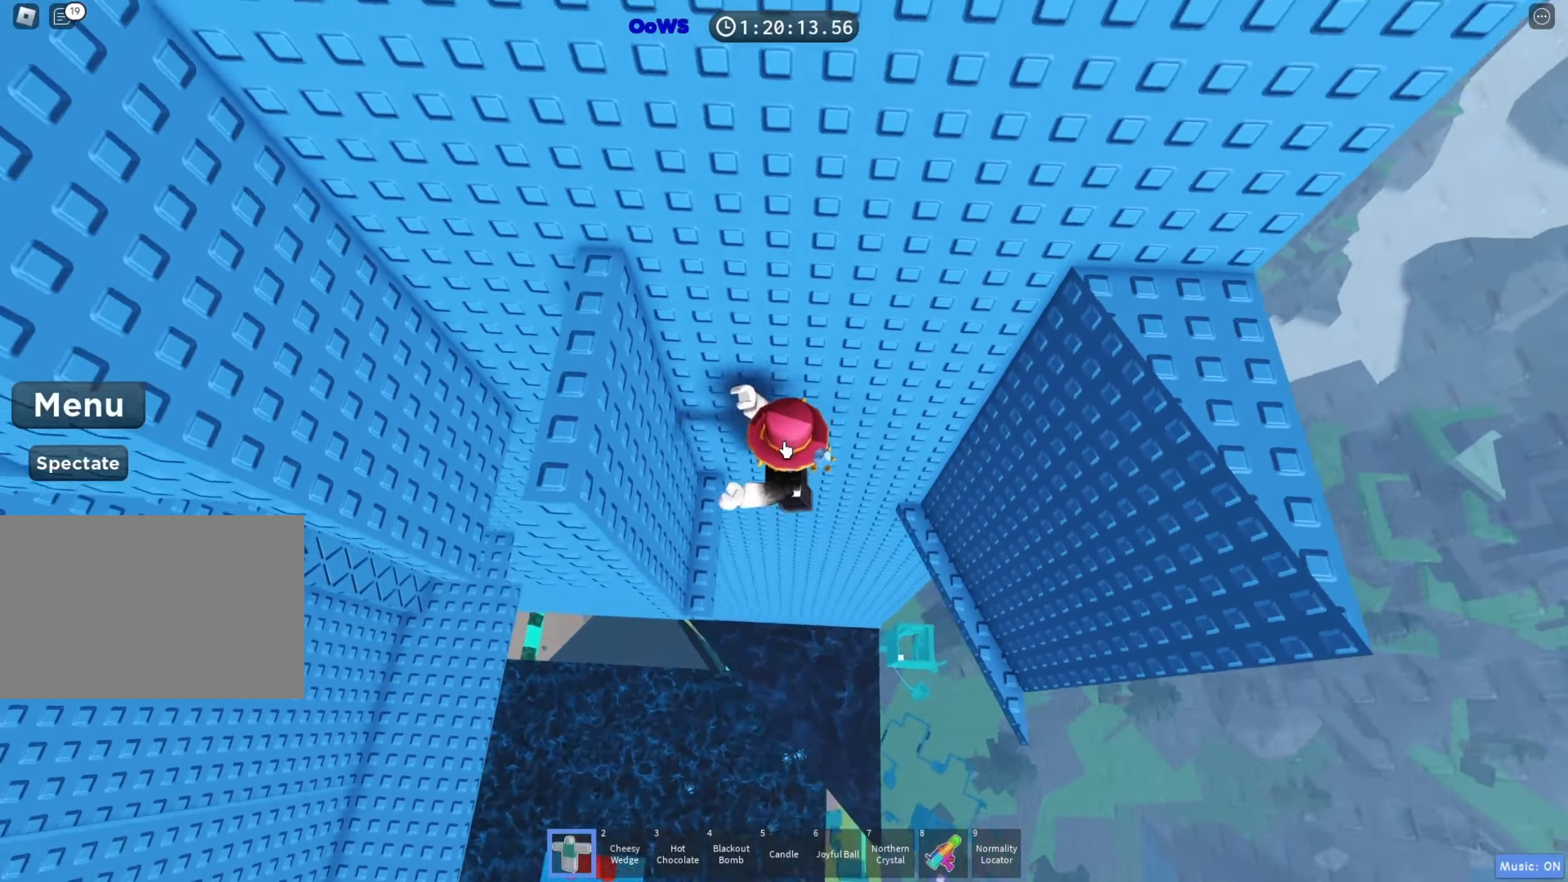
{"keys": ["shift"], "events": [[217, "a", "up"], [467, "shift", "down"]]}
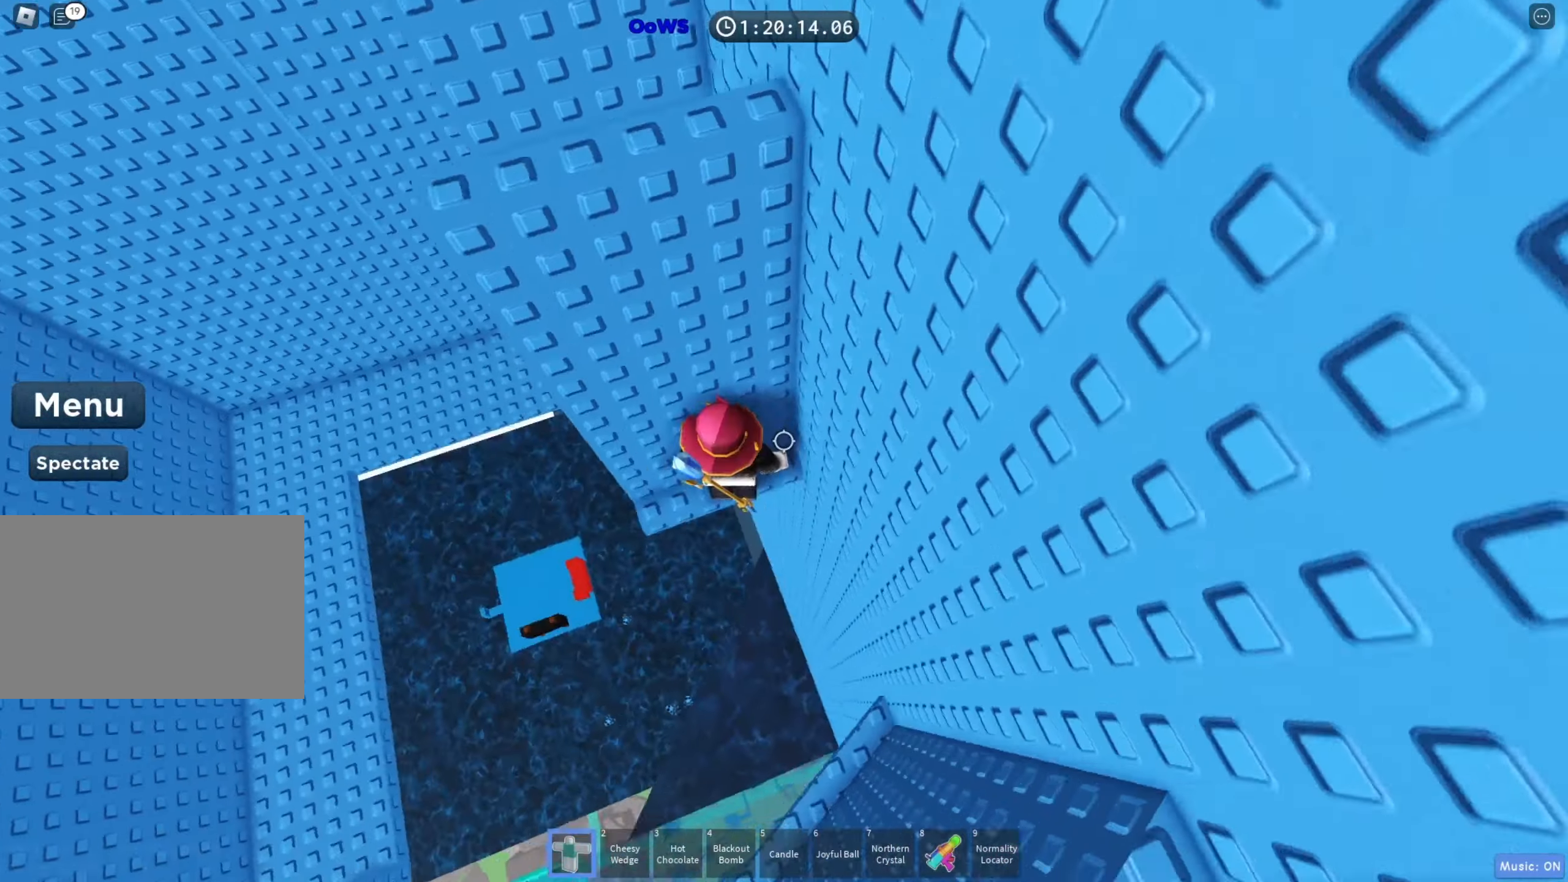
{"keys": [], "events": [[50, "shift", "up"], [200, "a", "down"], [217, "w", "down"], [417, "w", "up"], [450, "a", "up"]]}
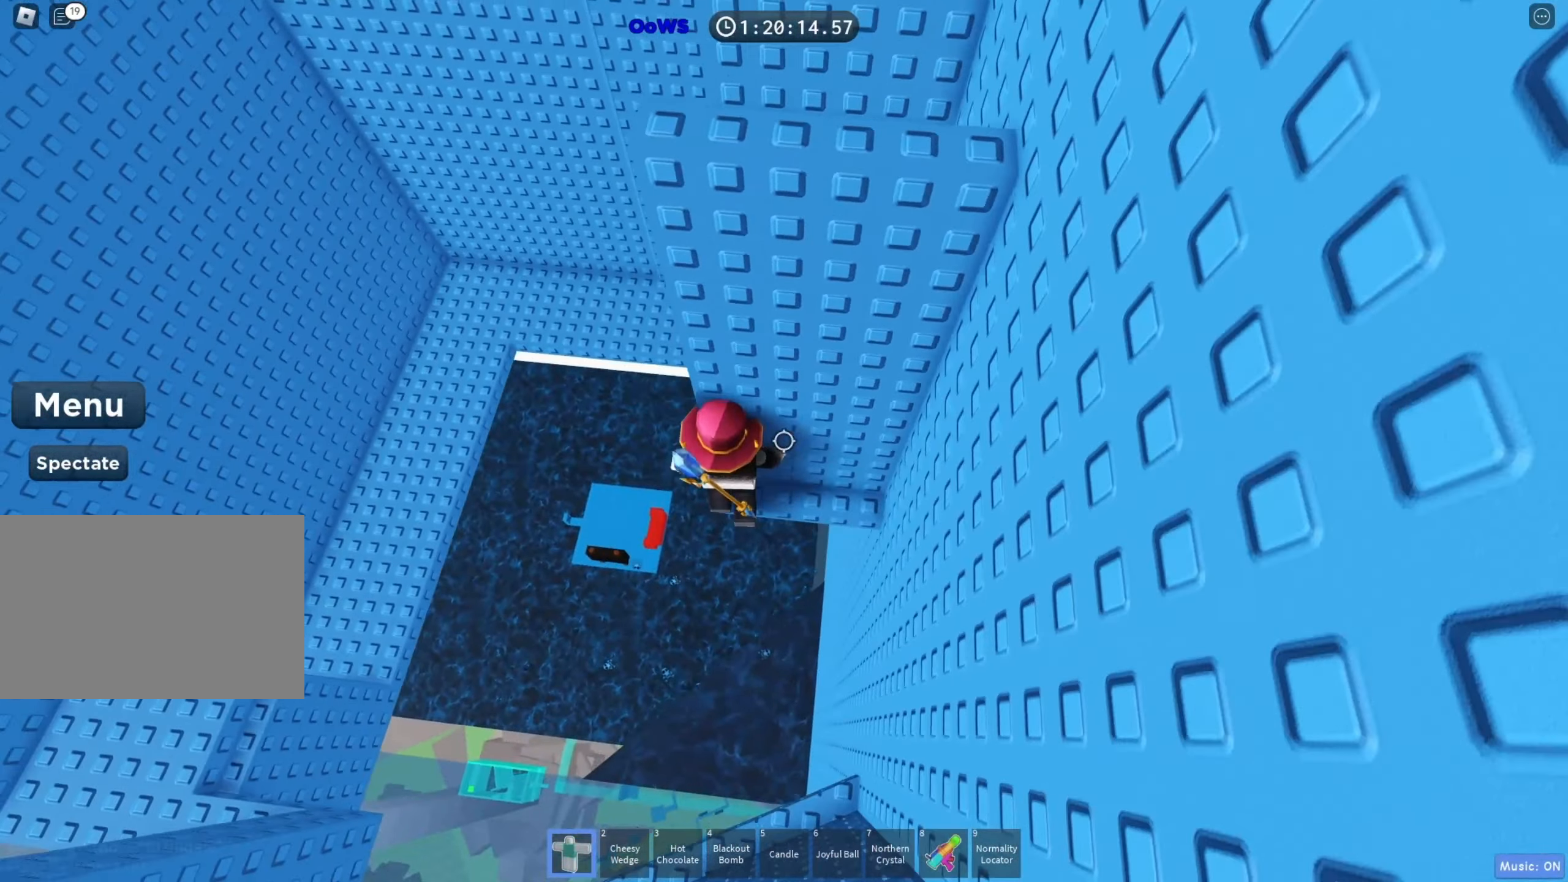
{"keys": [], "events": [[167, "w", "down"], [300, "w", "up"]]}
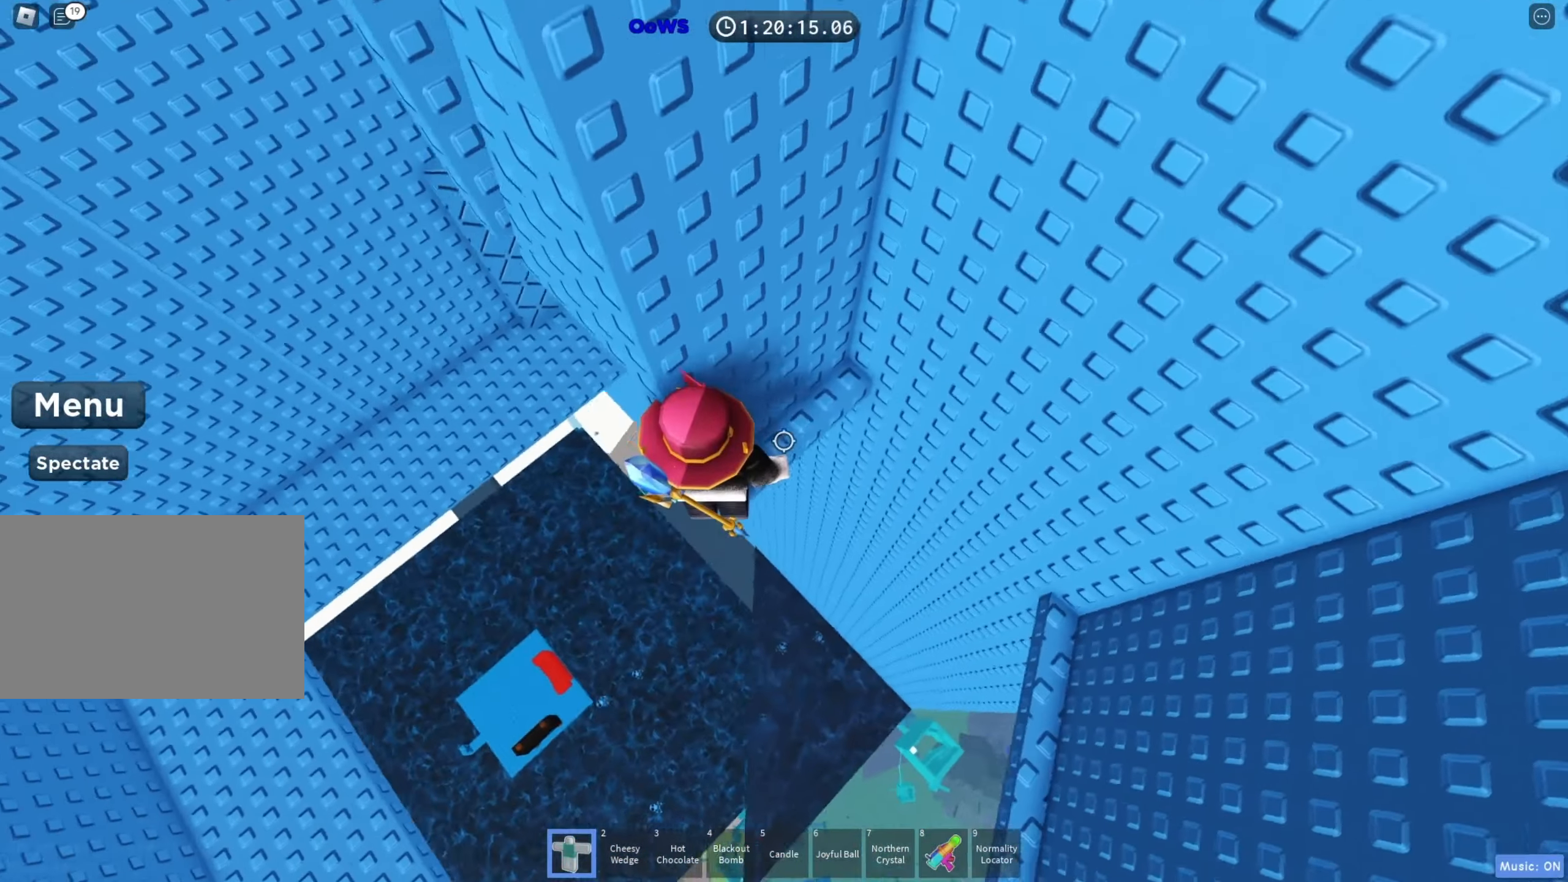
{"keys": ["a", "w"], "events": [[67, "a", "down"], [167, "space", "down"], [267, "w", "down"], [283, "space", "up"]]}
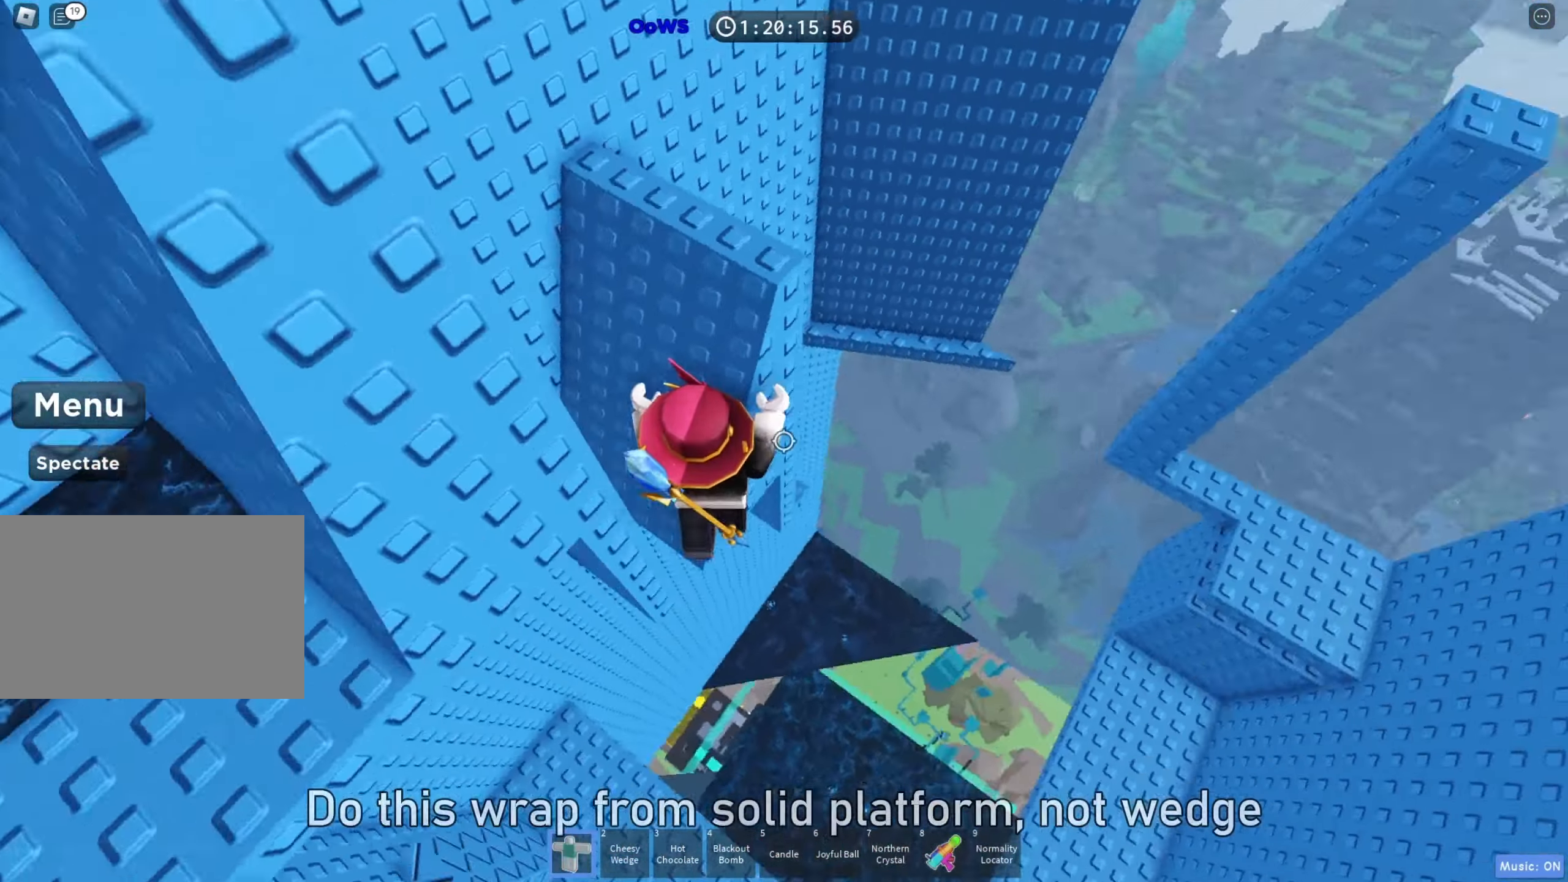
{"keys": ["d"], "events": [[67, "a", "up"], [100, "w", "up"], [167, "space", "down"], [283, "space", "up"], [300, "d", "down"]]}
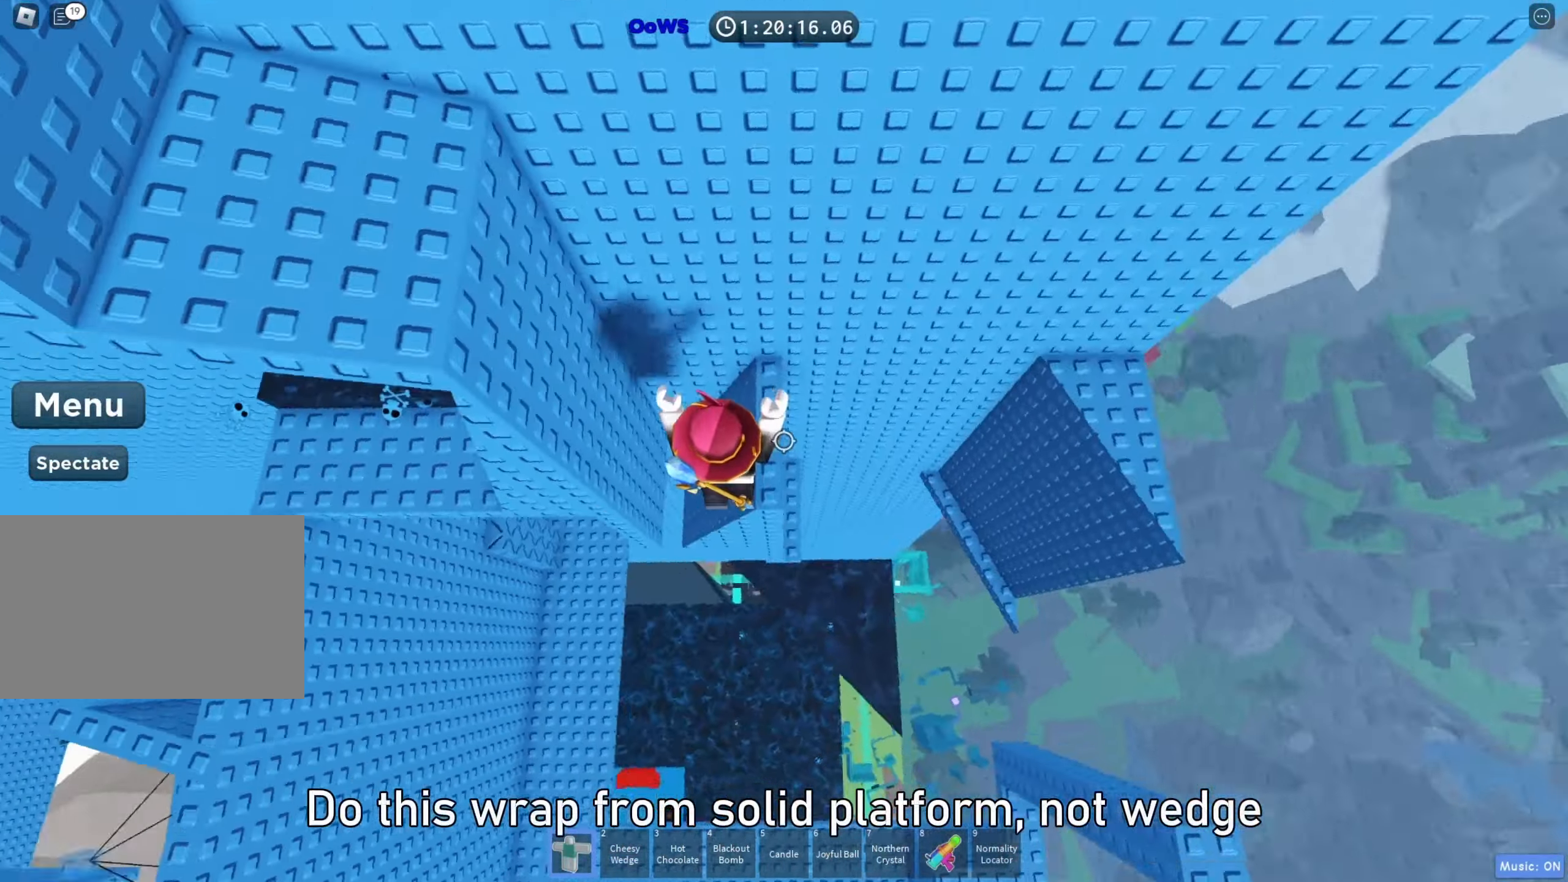
{"keys": ["a"], "events": [[17, "d", "up"], [217, "a", "down"], [317, "space", "down"], [417, "space", "up"]]}
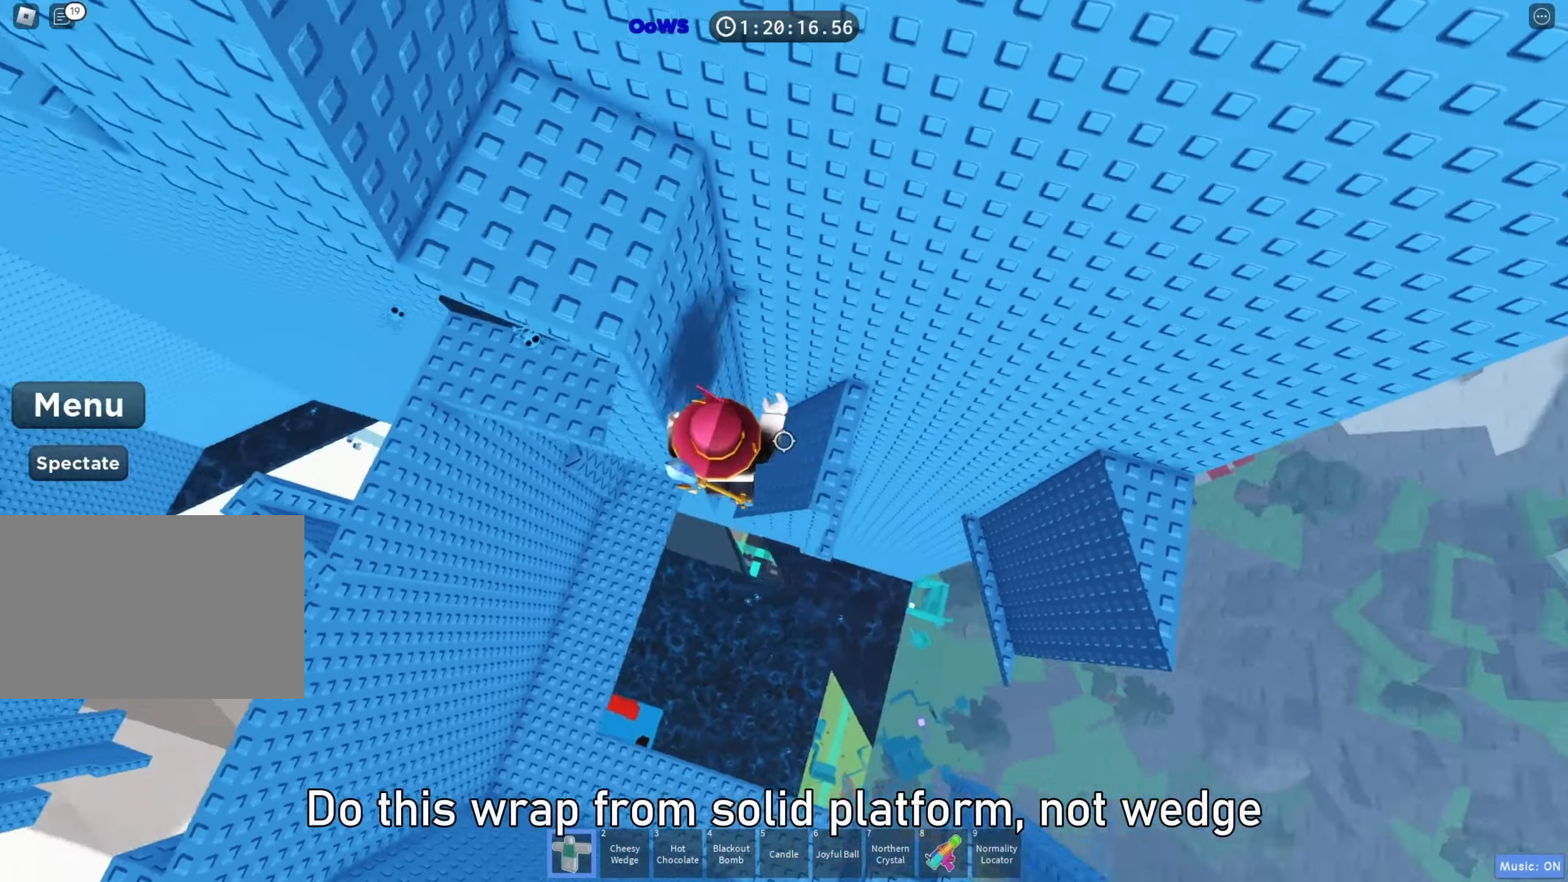
{"keys": ["a"]}